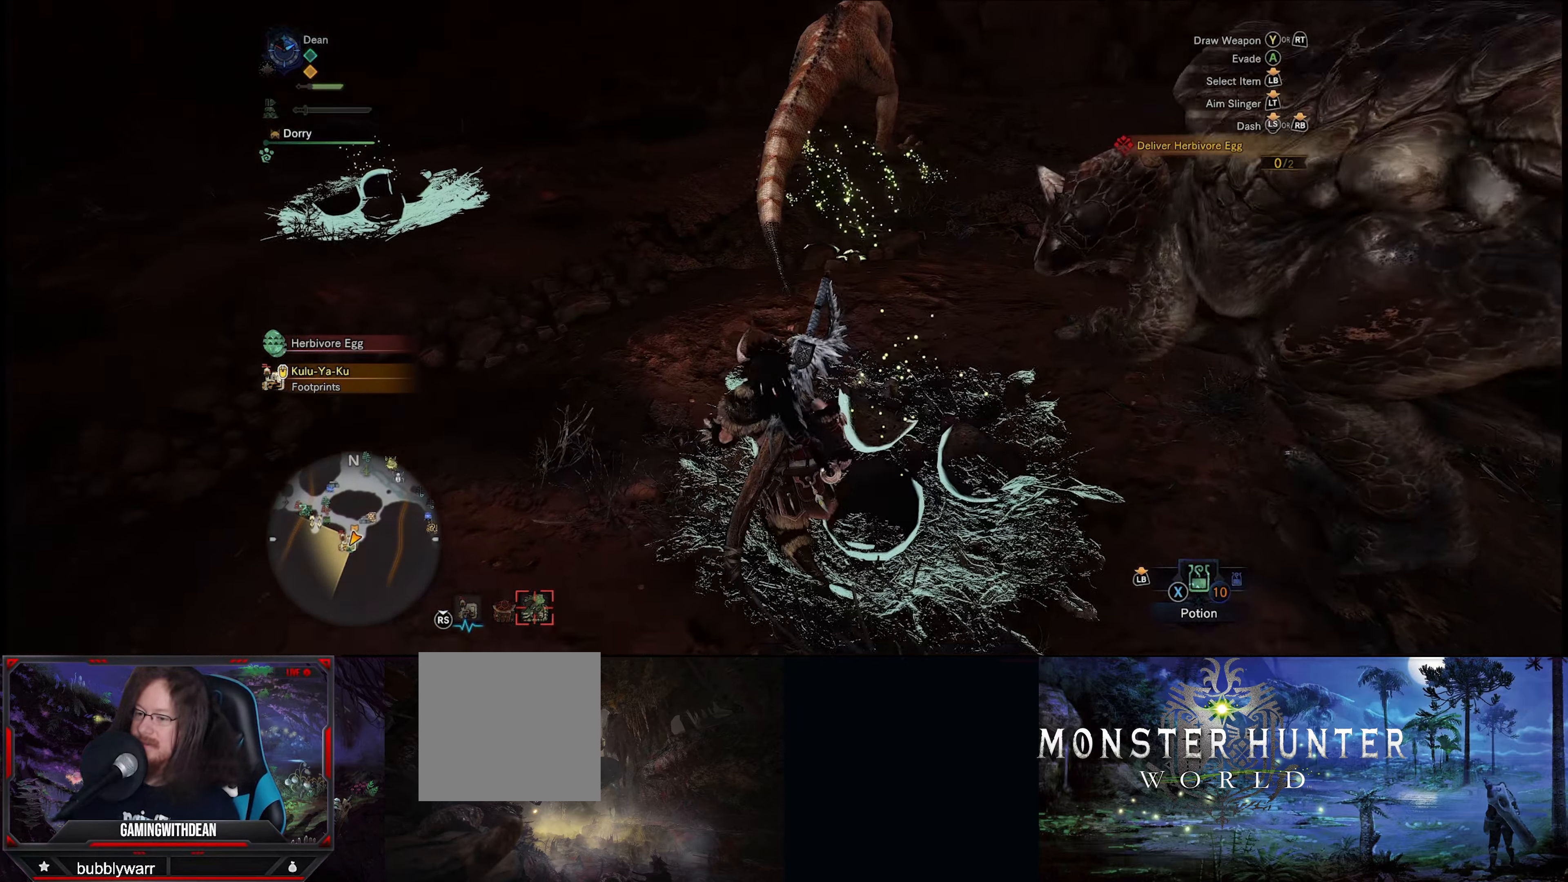
Gameplay with a controller (Xbox layout); each line is a JSON object with the inputs held at the frame after it. "events" lists button and stick changes between this image and that frame as [ms after this image, input, new state], when the widget could be followed in between. Not read: L3 R3.
{"buttons": [], "left_stick": "center", "right_stick": "right", "events": [[167, "left_stick", "up-right"], [267, "right_stick", "right"], [467, "left_stick", "center"]]}
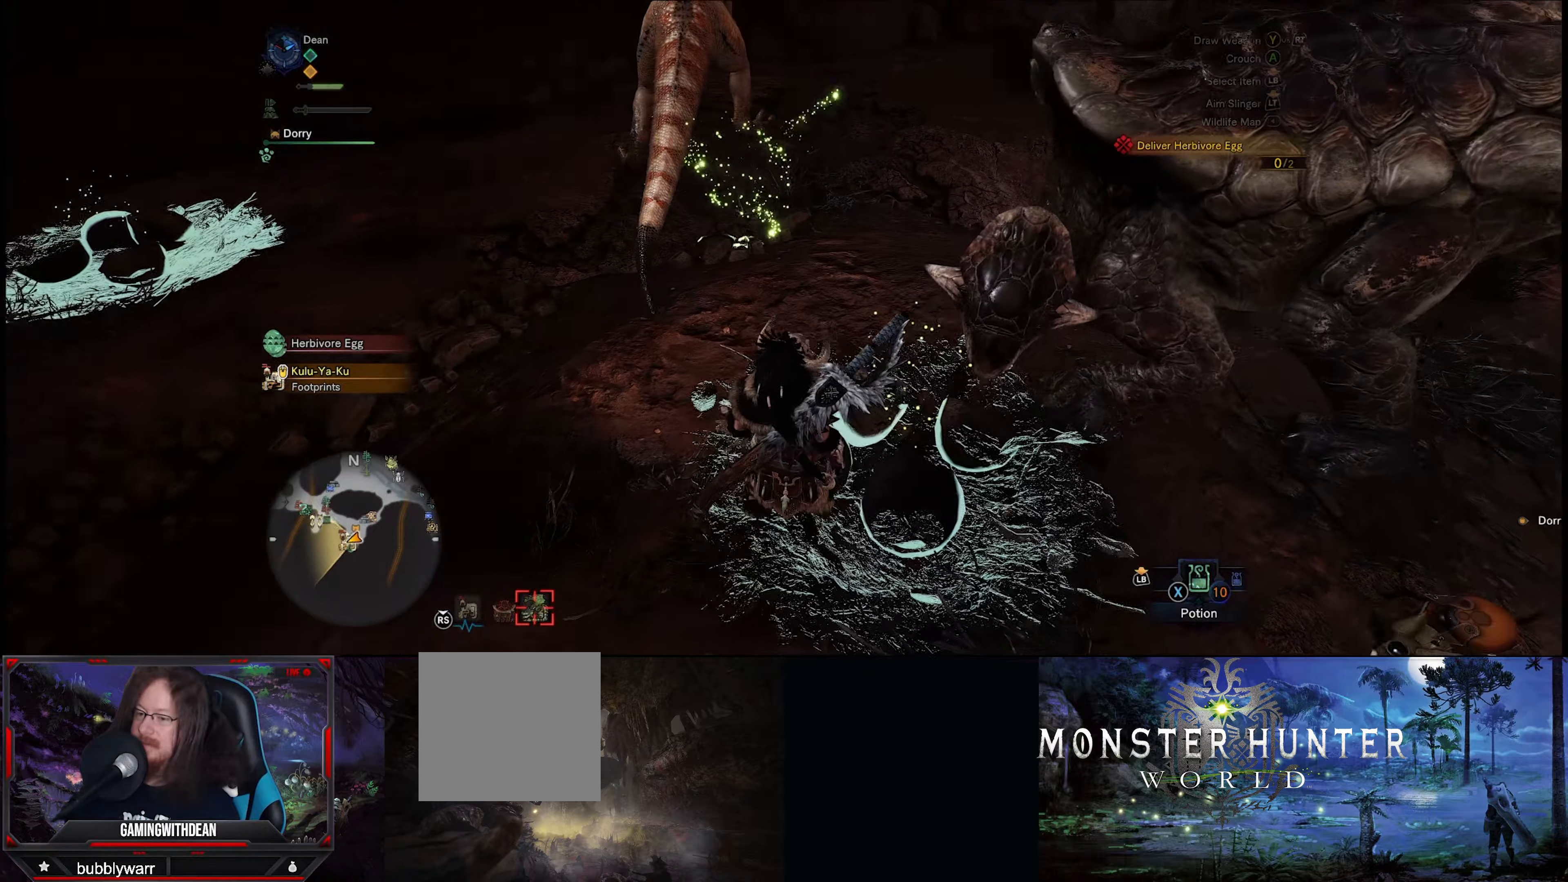
{"buttons": [], "left_stick": "center", "right_stick": "center", "events": [[34, "right_stick", "center"], [267, "left_stick", "up"], [400, "left_stick", "center"]]}
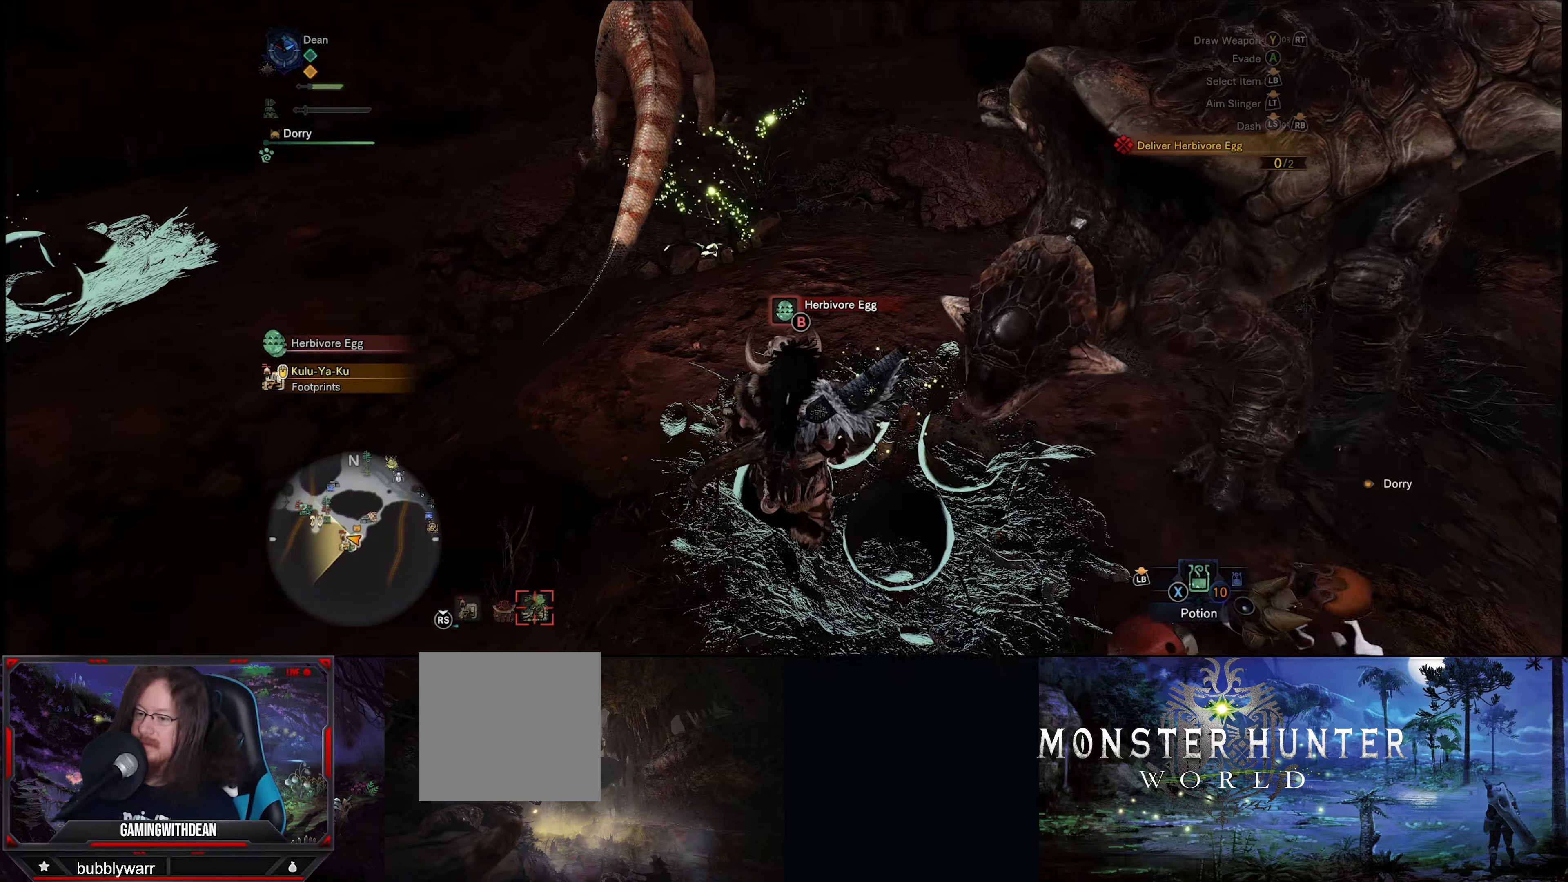
{"buttons": [], "left_stick": "down", "right_stick": "center", "events": [[100, "B", "down"], [217, "B", "up"], [334, "left_stick", "down"]]}
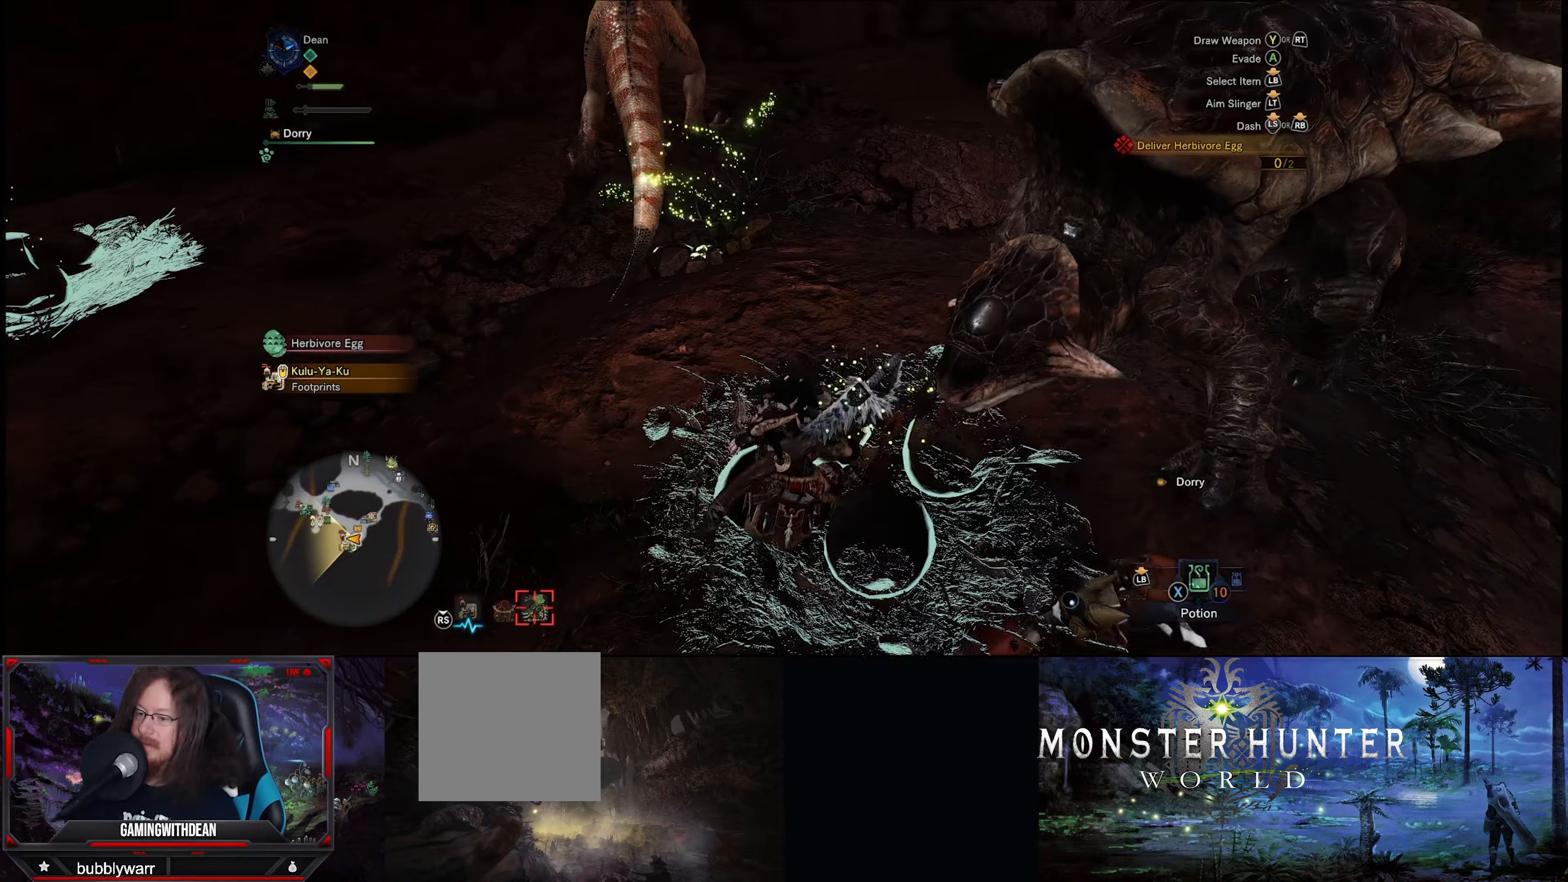
{"buttons": [], "left_stick": "down", "right_stick": "right", "events": [[417, "right_stick", "right"]]}
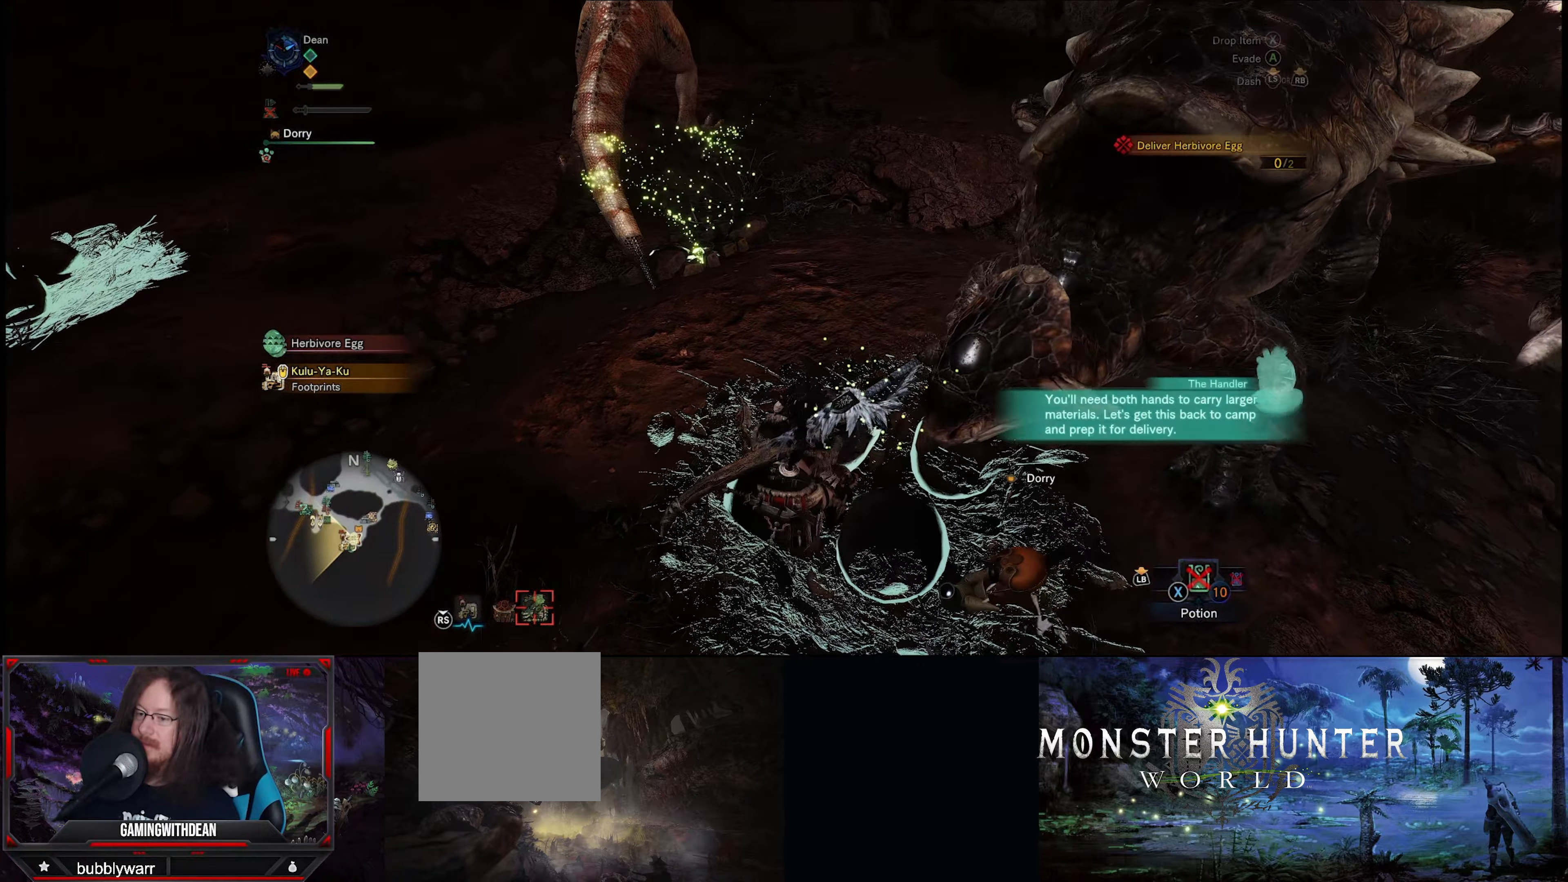
{"buttons": [], "left_stick": "down", "right_stick": "right", "events": []}
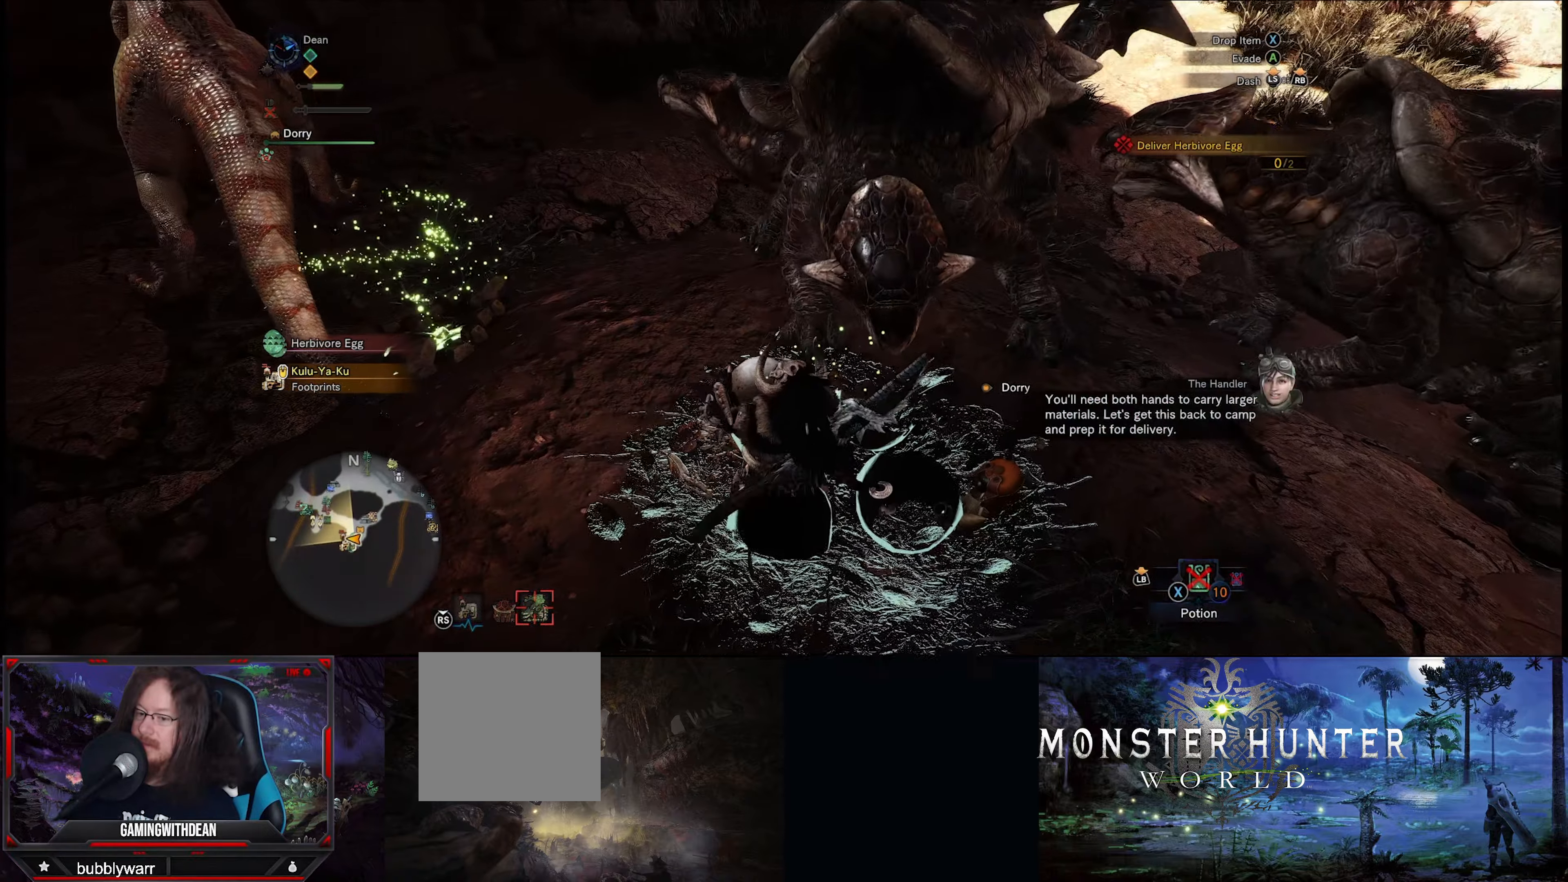
{"buttons": [], "left_stick": "down-right", "right_stick": "right", "events": [[67, "left_stick", "down-right"]]}
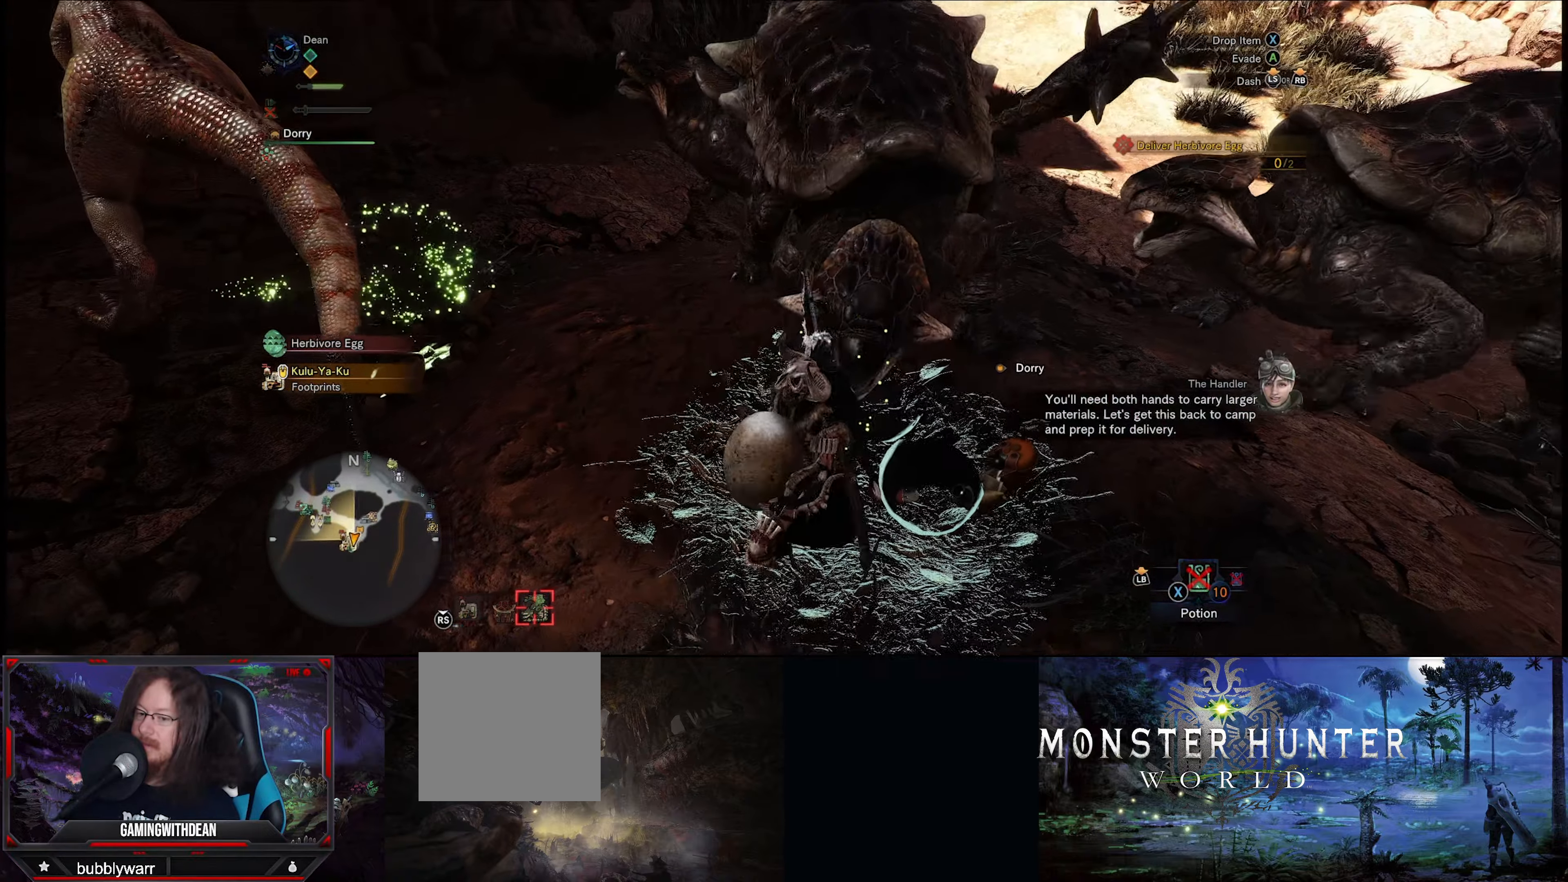
{"buttons": ["A"], "left_stick": "right", "right_stick": "center", "events": [[134, "right_stick", "up-right"], [367, "right_stick", "center"], [467, "left_stick", "right"], [500, "A", "down"]]}
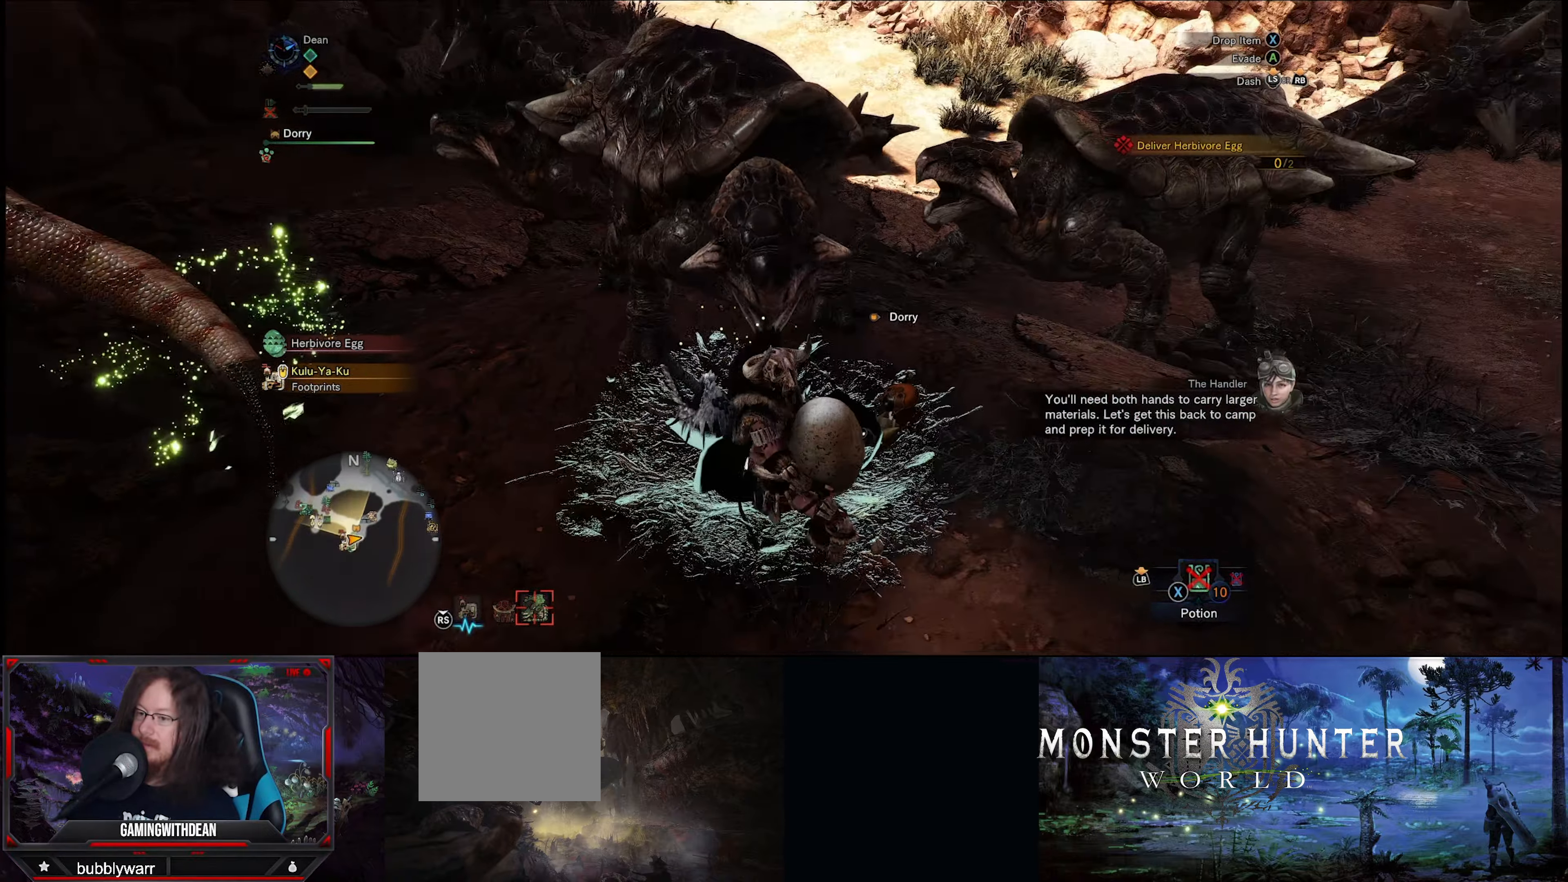
{"buttons": [], "left_stick": "right", "right_stick": "center", "events": [[134, "A", "up"]]}
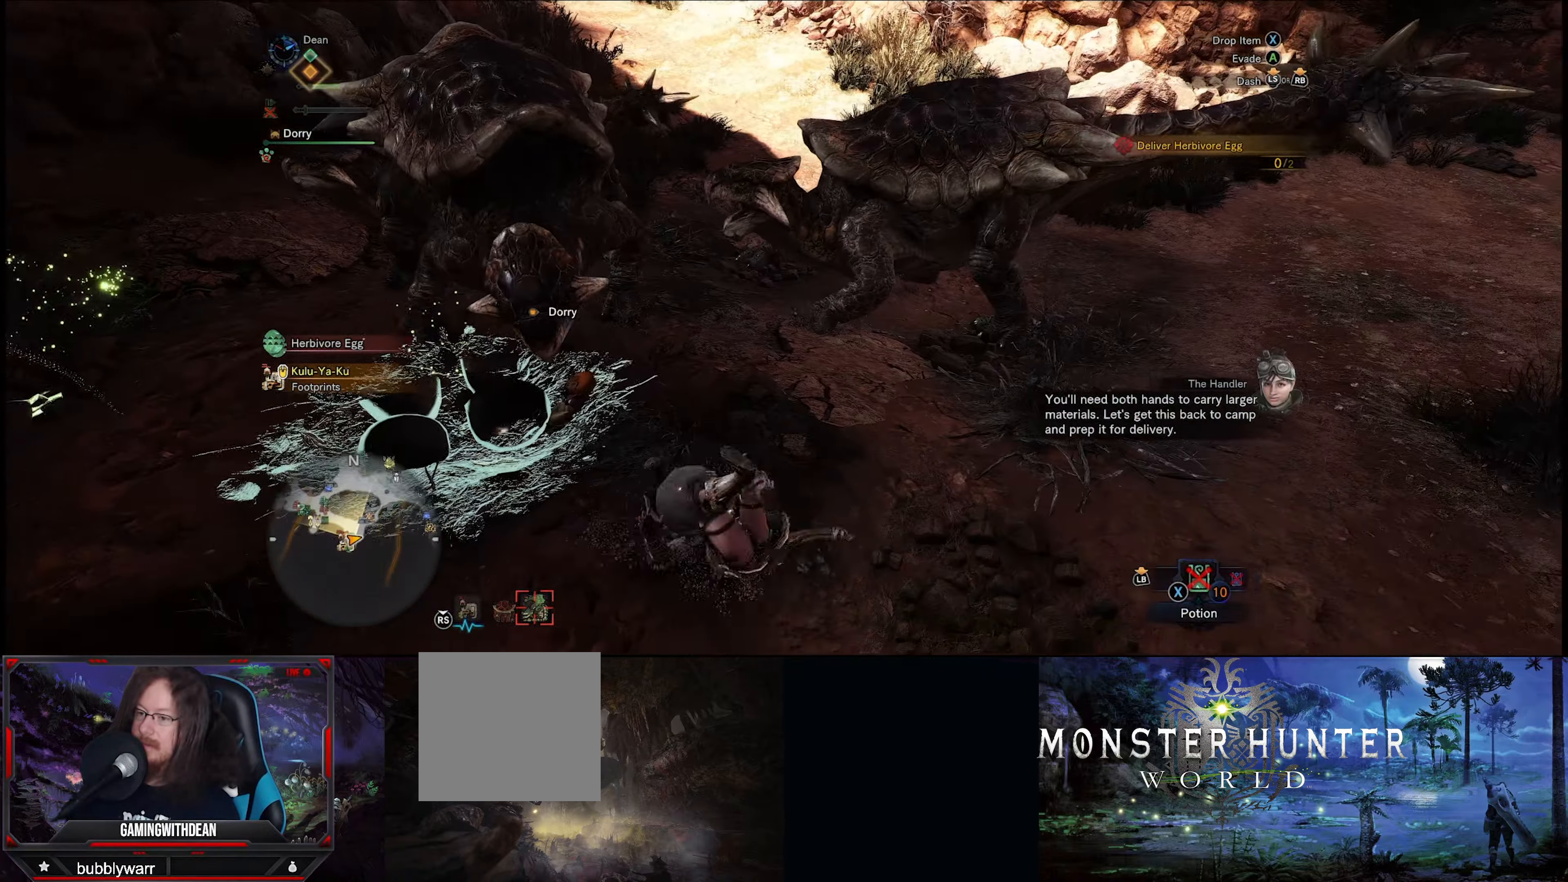
{"buttons": [], "left_stick": "up-right", "right_stick": "up-right", "events": [[416, "left_stick", "up-right"], [466, "right_stick", "up-right"]]}
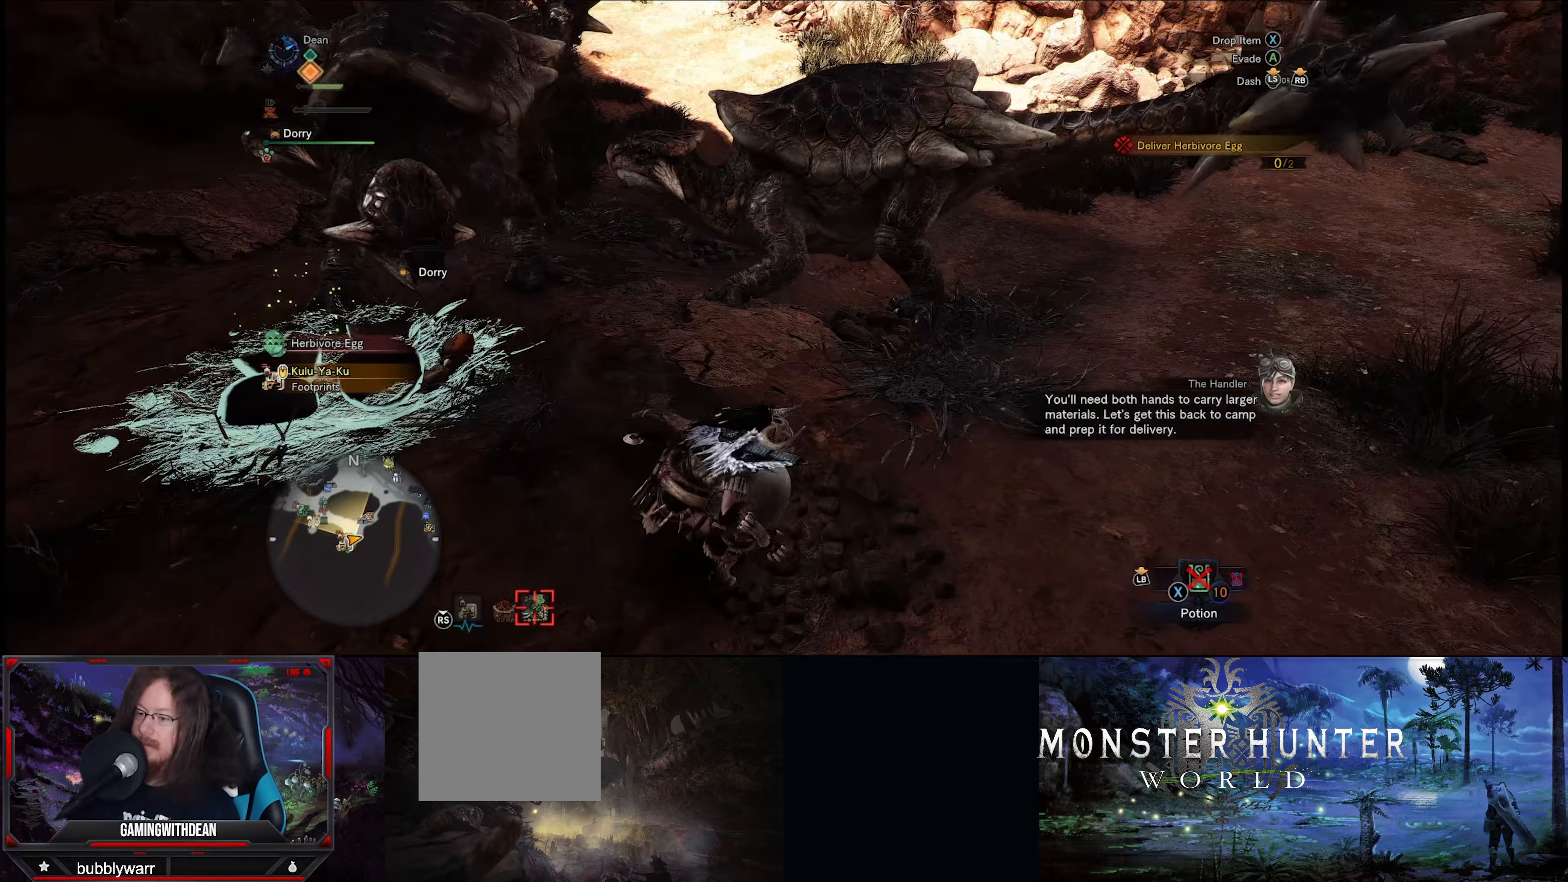
{"buttons": [], "left_stick": "up-right", "right_stick": "center", "events": [[216, "right_stick", "center"]]}
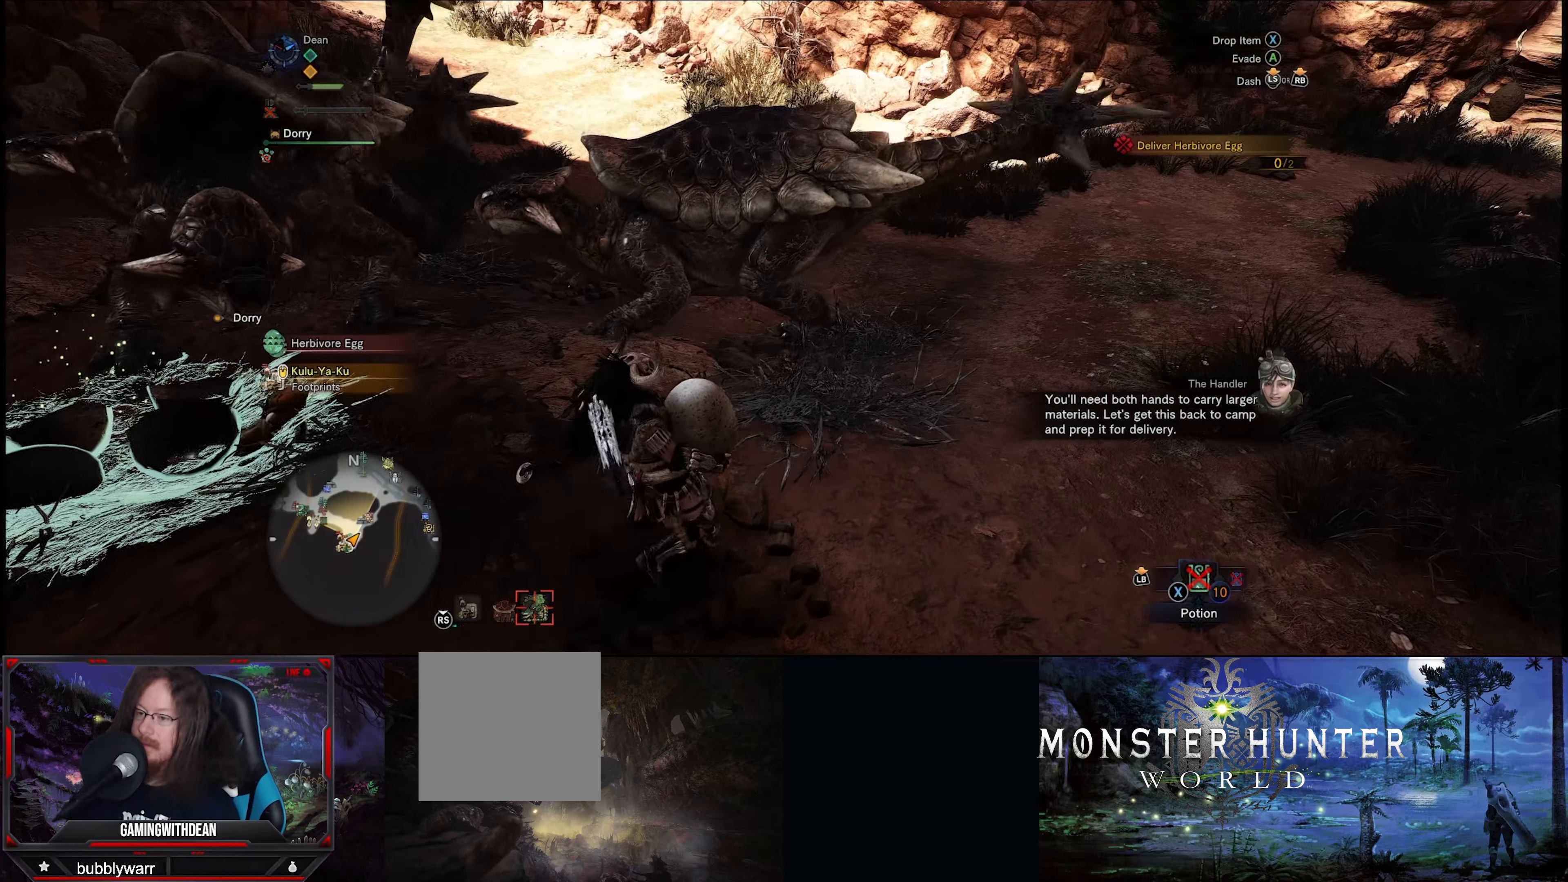
{"buttons": [], "left_stick": "up-right", "right_stick": "center", "events": [[200, "A", "down"], [350, "A", "up"]]}
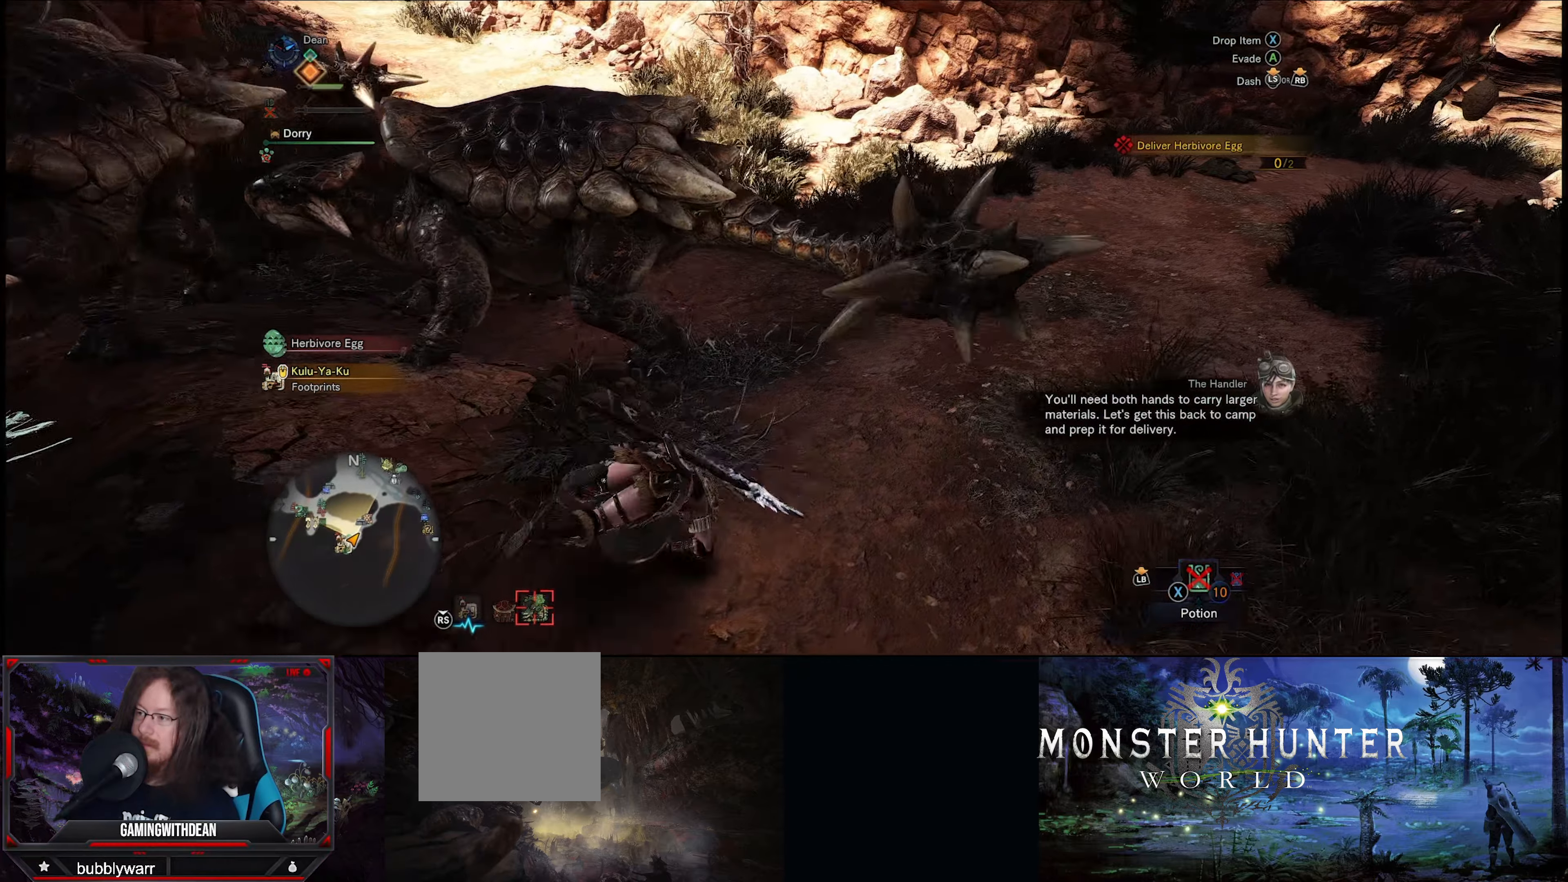
{"buttons": [], "left_stick": "up-right", "right_stick": "center", "events": []}
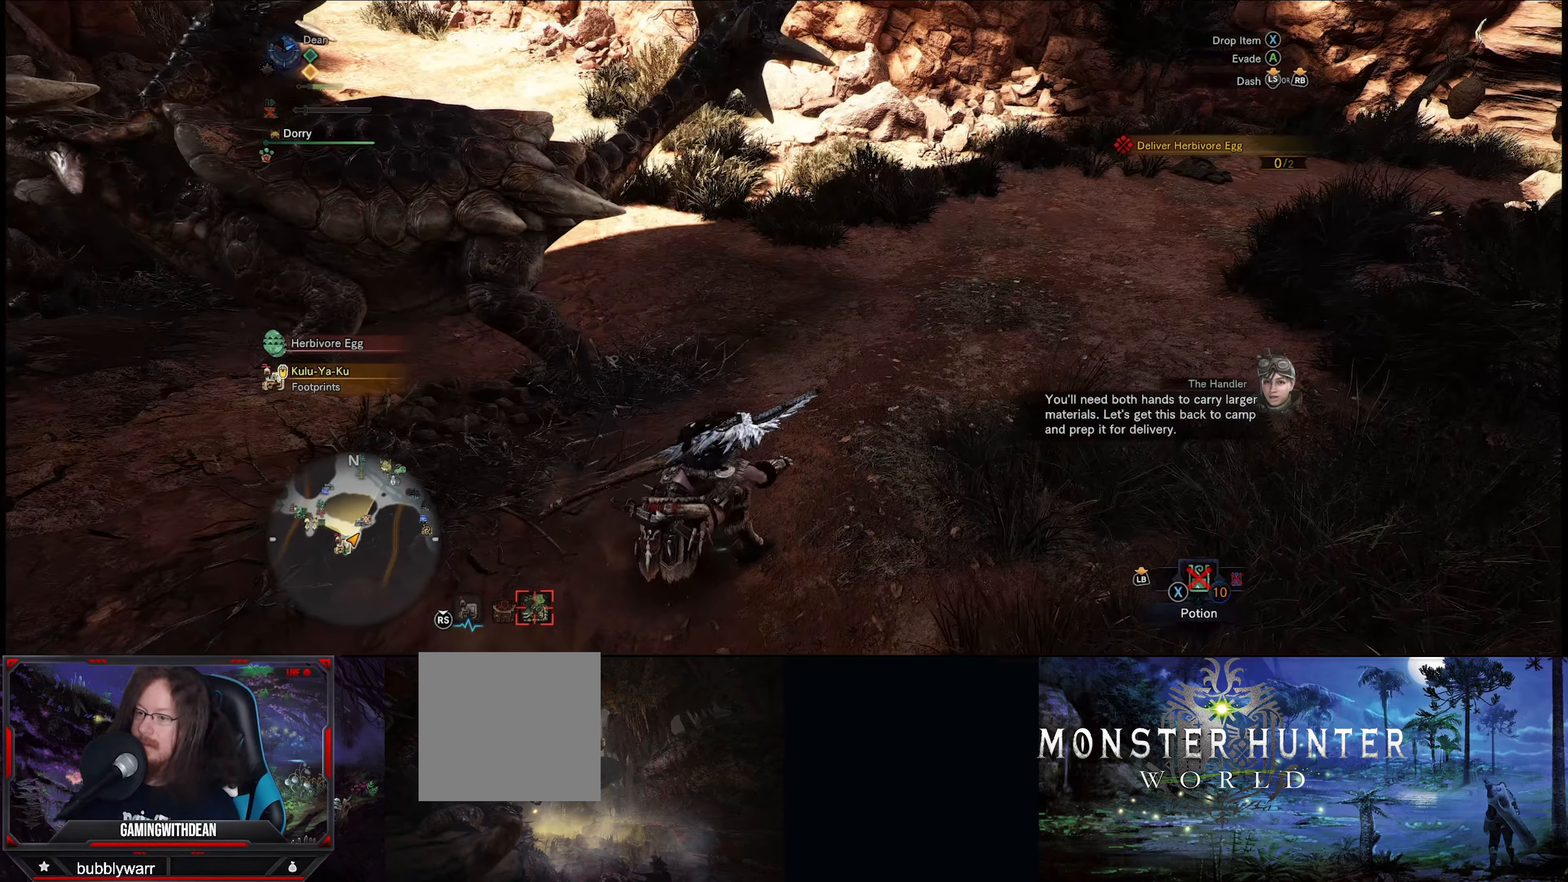
{"buttons": ["A"], "left_stick": "up-right", "right_stick": "center", "events": [[433, "A", "down"]]}
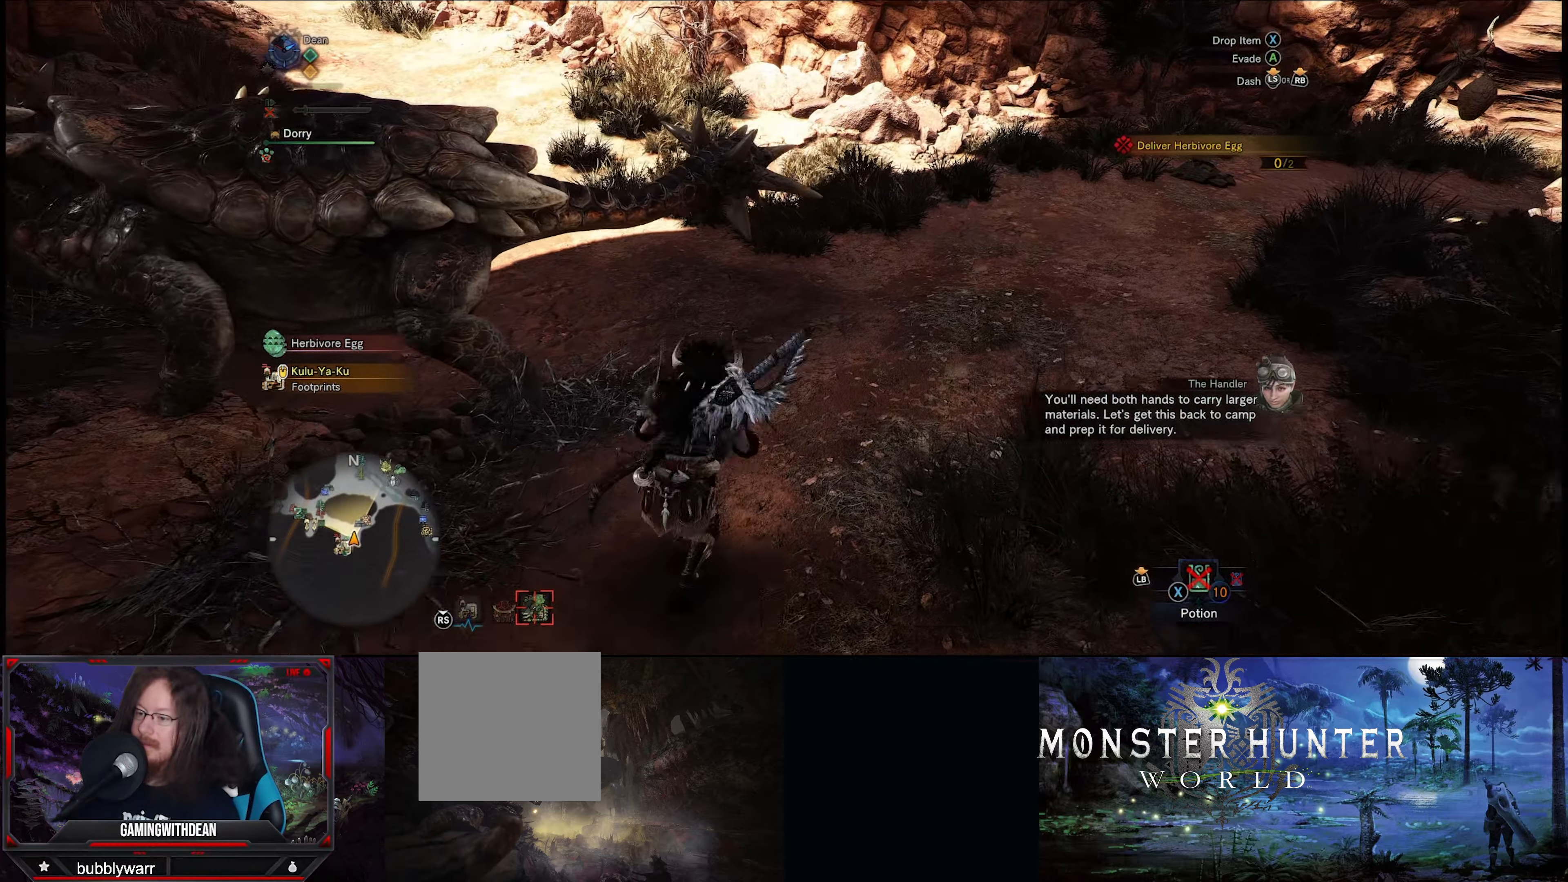
{"buttons": [], "left_stick": "up-right", "right_stick": "left", "events": [[66, "A", "up"], [316, "right_stick", "left"]]}
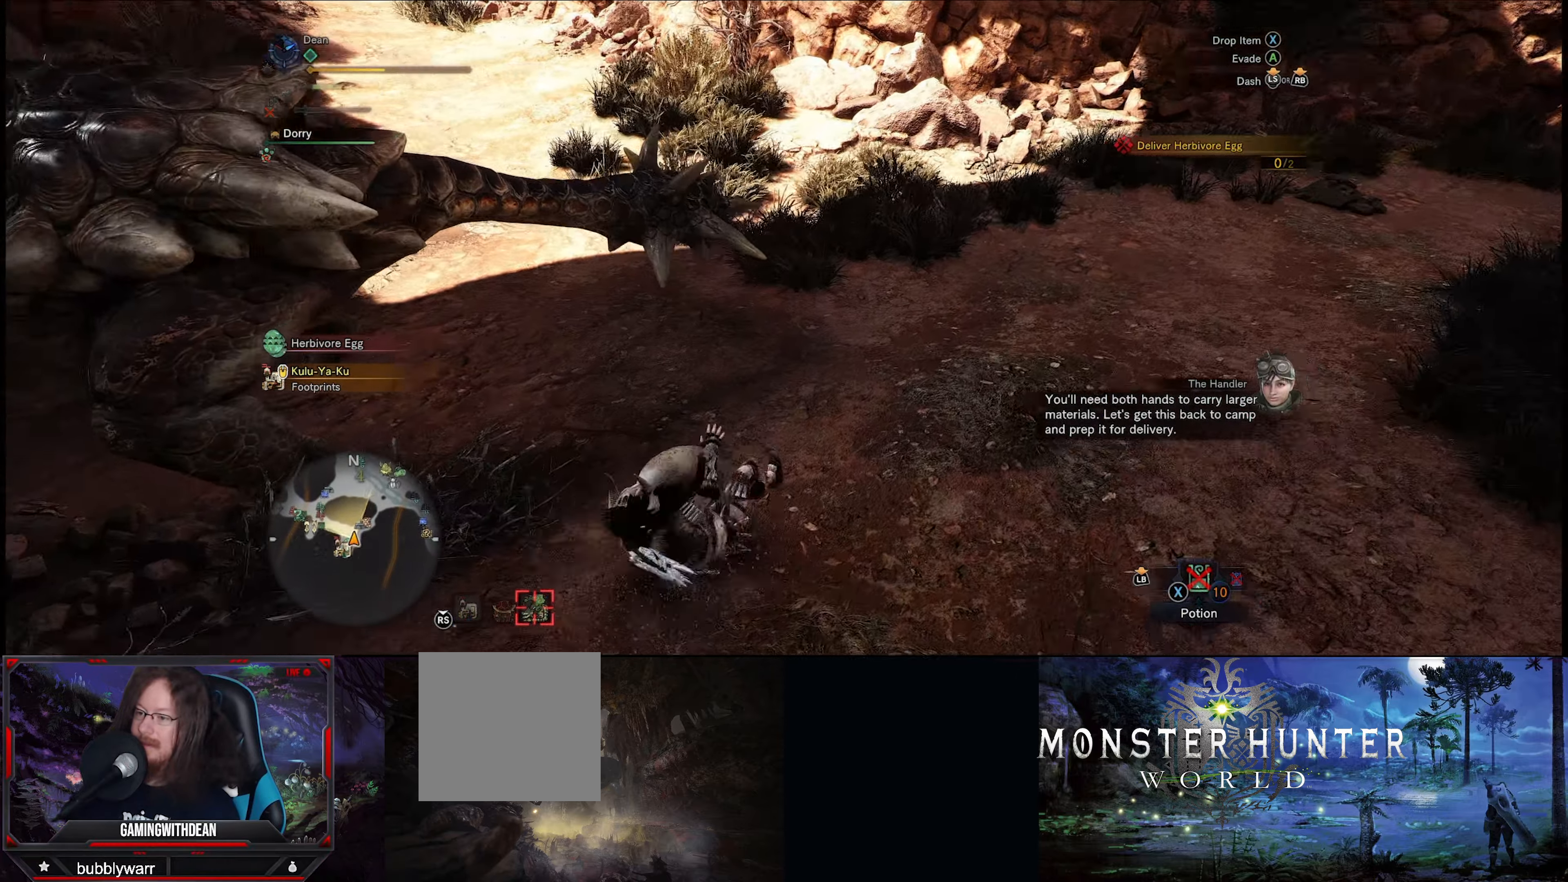
{"buttons": ["R1"], "left_stick": "up-right", "right_stick": "center", "events": [[16, "right_stick", "up-left"], [66, "R1", "down"], [133, "right_stick", "center"]]}
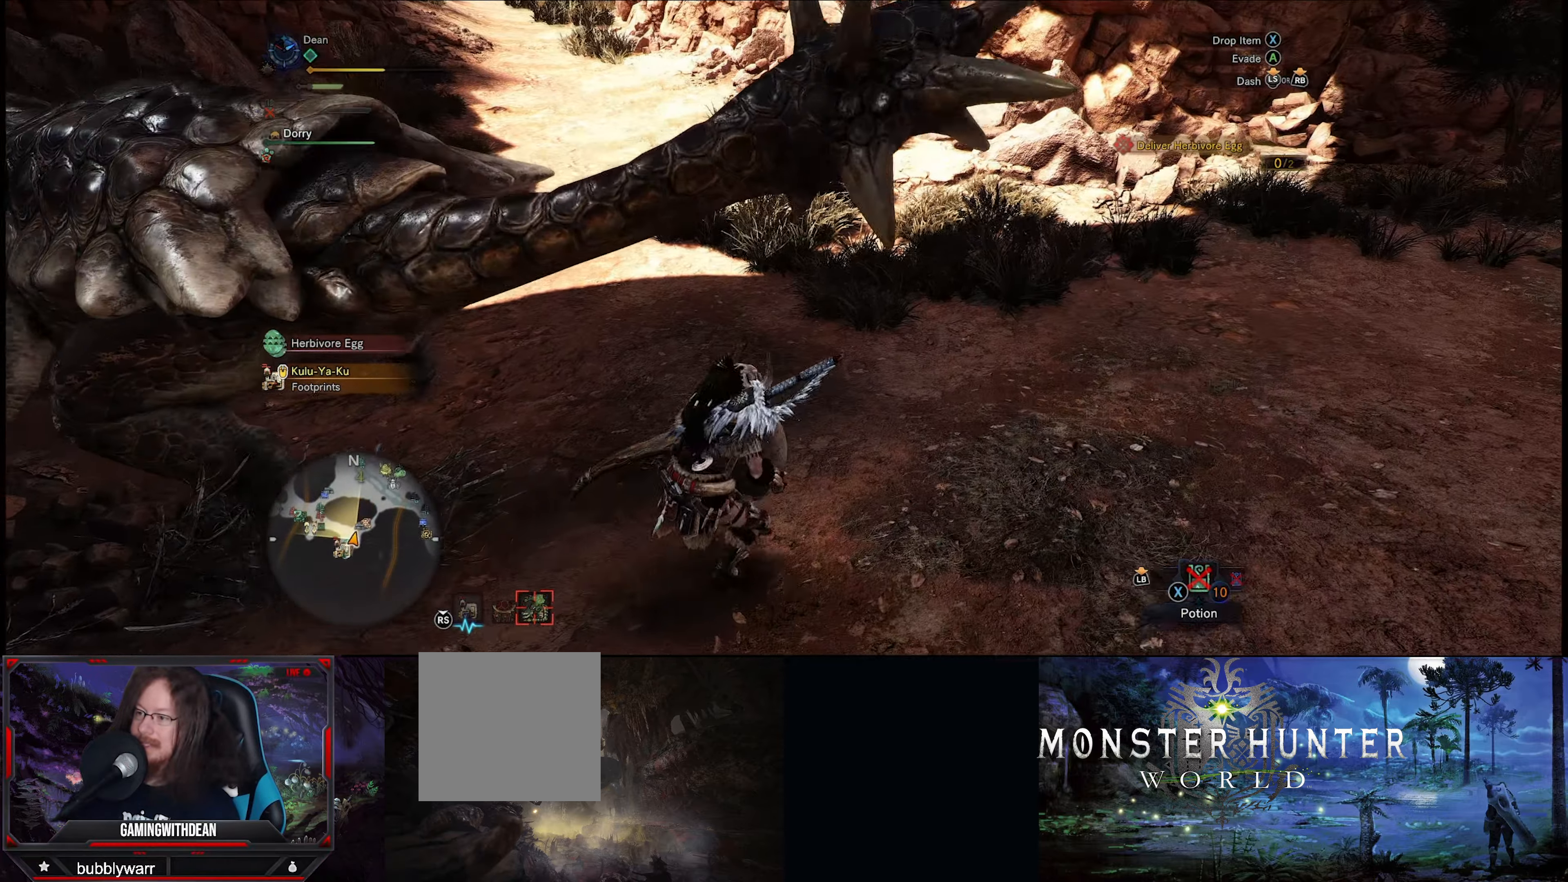
{"buttons": ["R1"], "left_stick": "up-right", "right_stick": "center", "events": []}
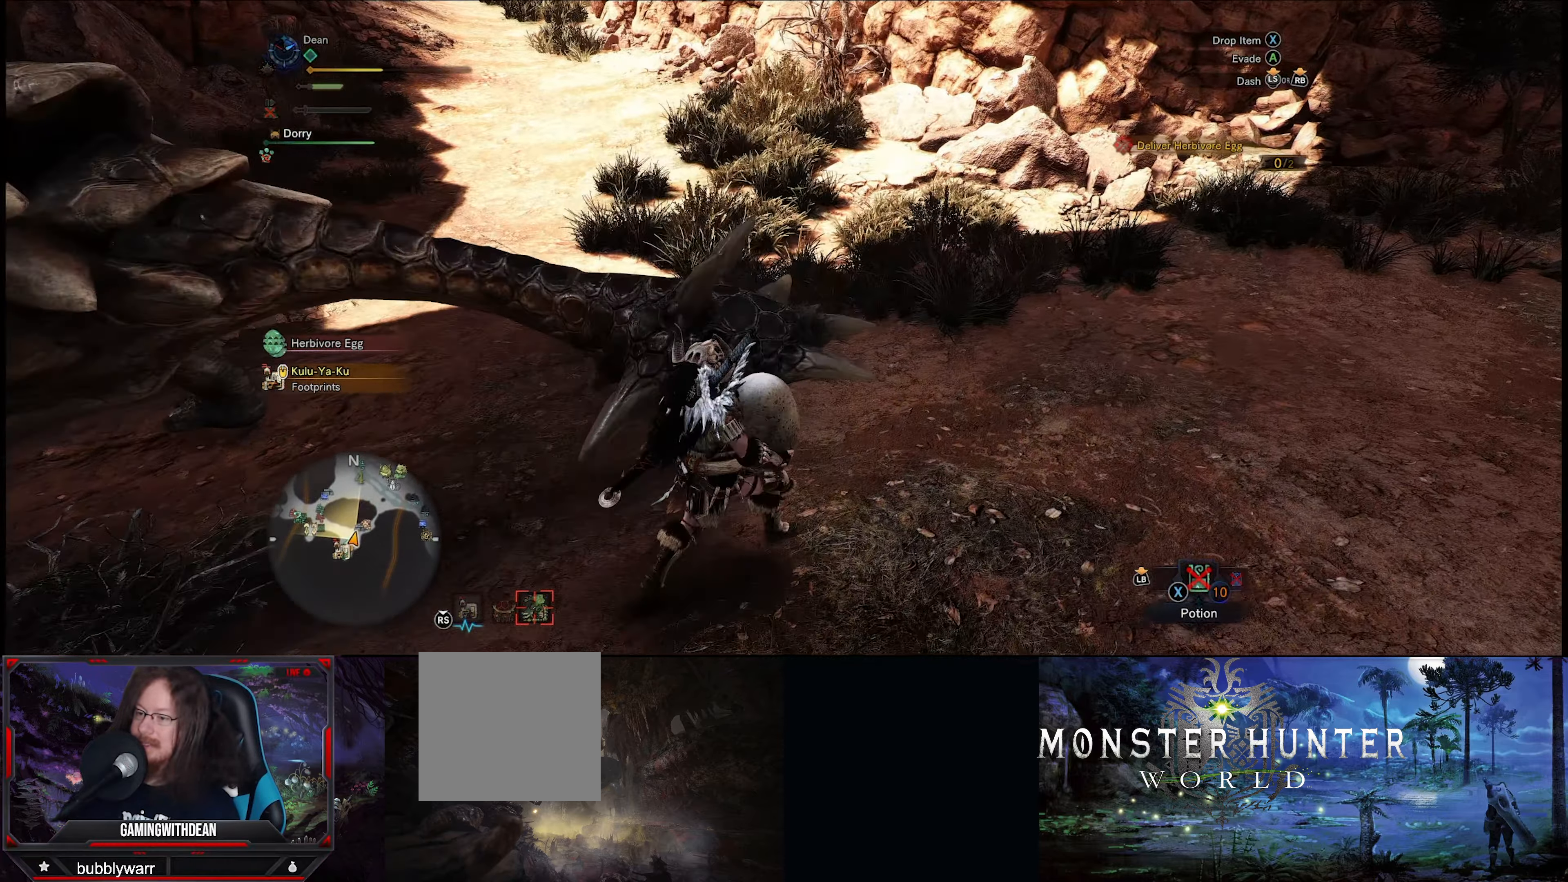
{"buttons": ["R1"], "left_stick": "up-right", "right_stick": "center", "events": []}
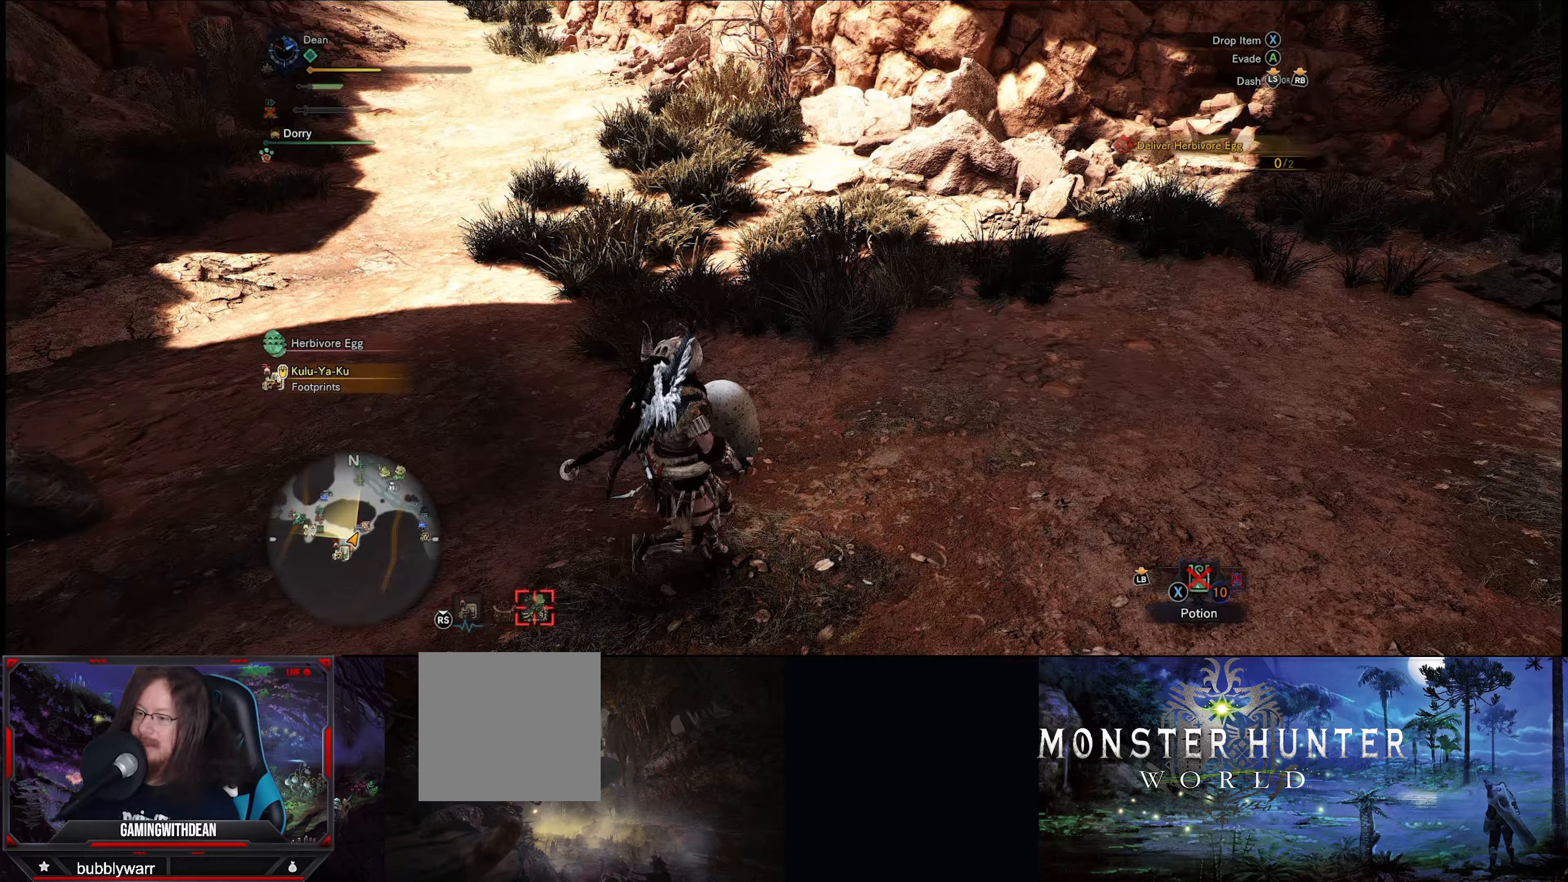
{"buttons": ["R1"], "left_stick": "up-right", "right_stick": "center", "events": []}
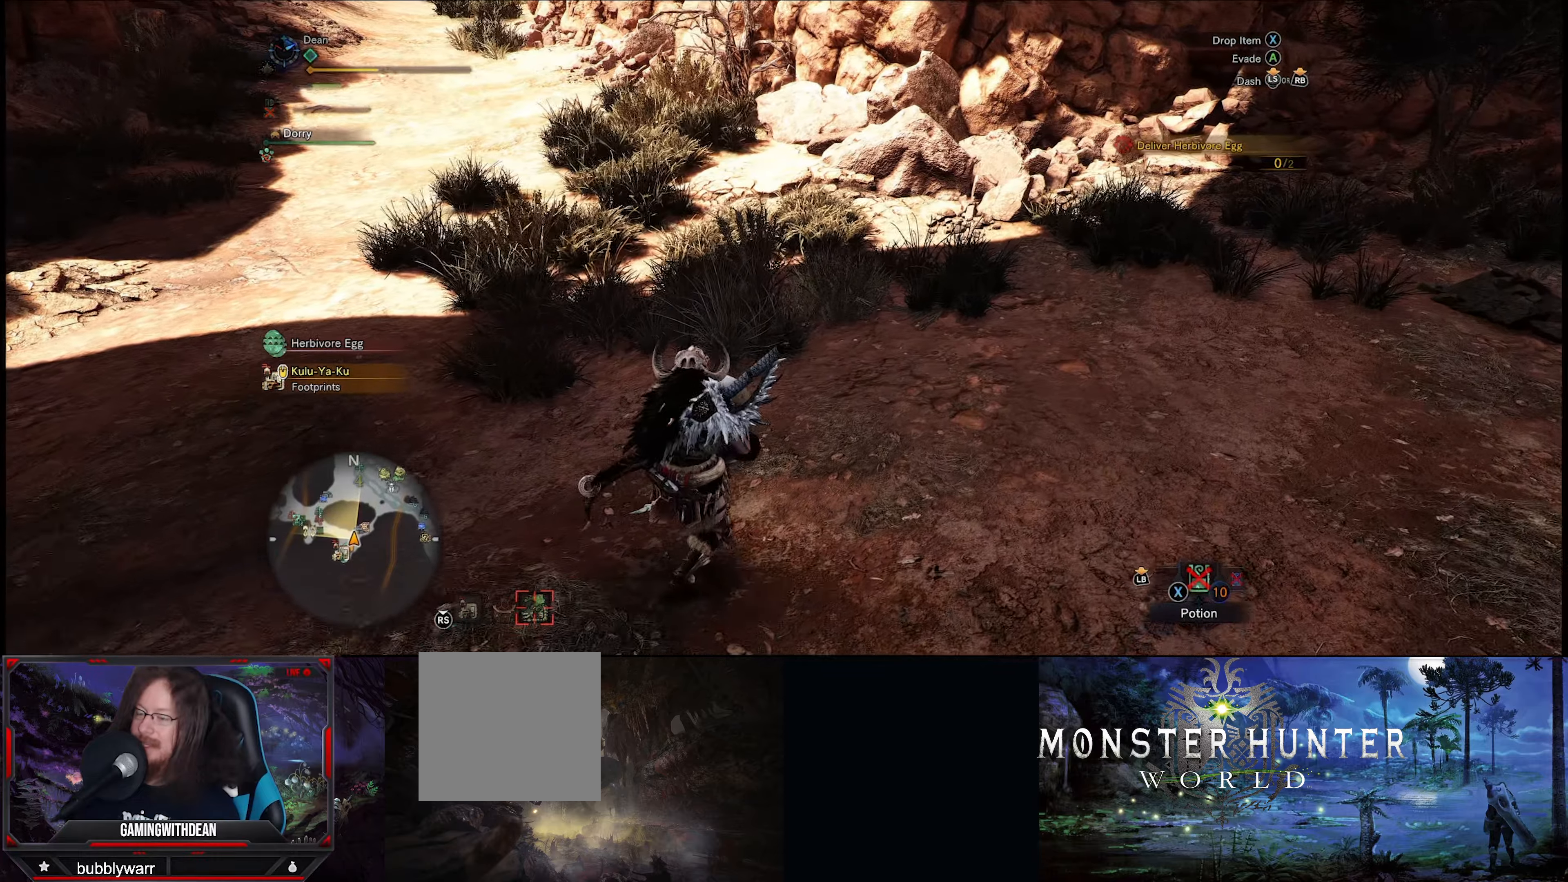
{"buttons": ["R1"], "left_stick": "up-right", "right_stick": "left", "events": [[150, "right_stick", "left"]]}
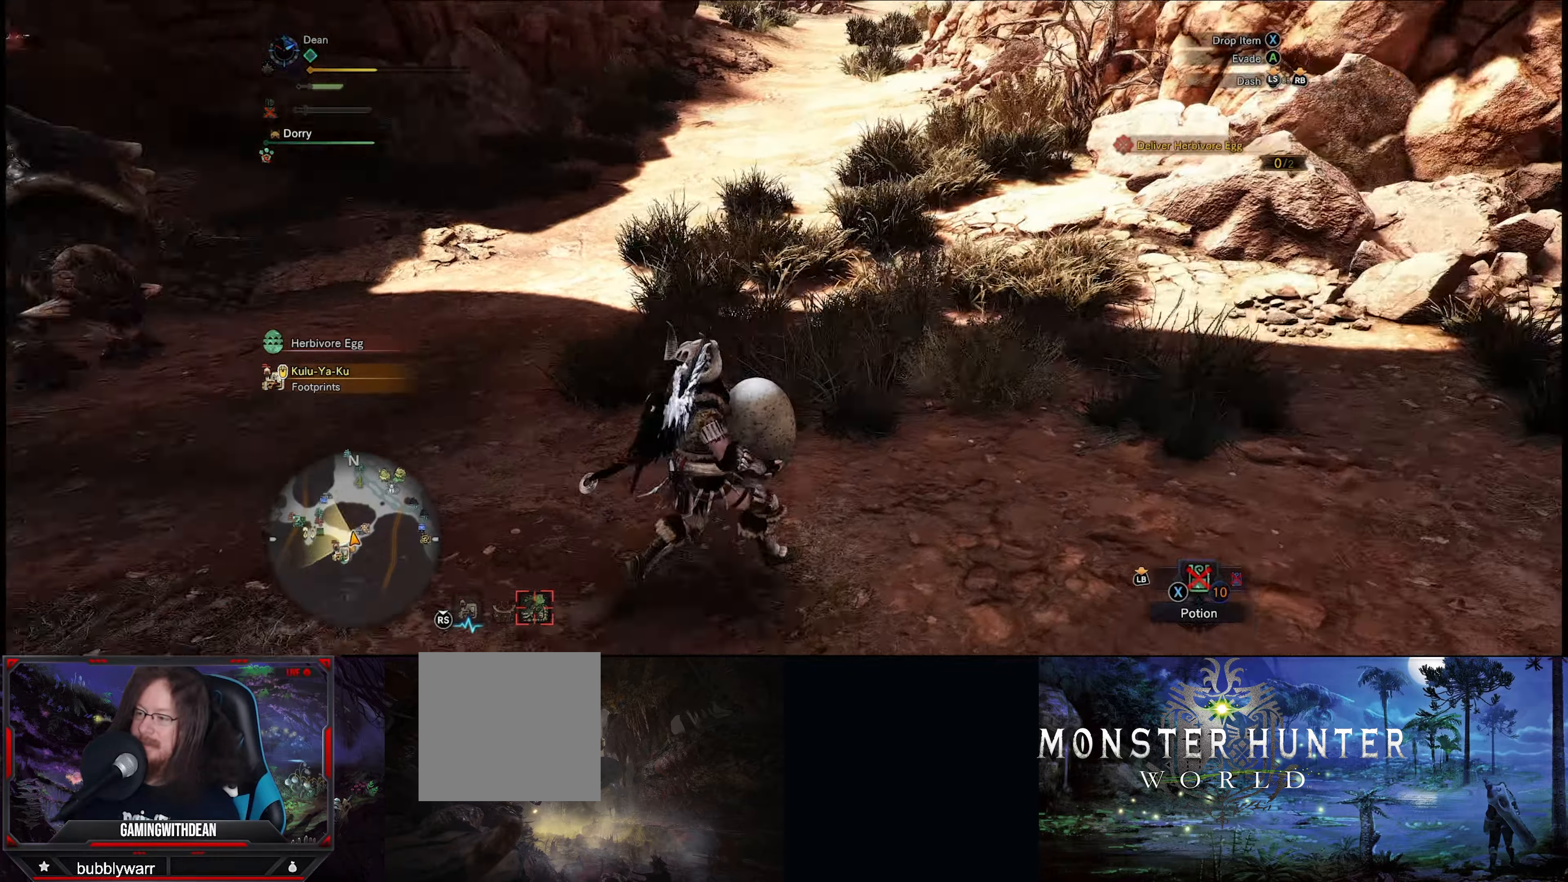
{"buttons": ["R1"], "left_stick": "up-right", "right_stick": "center", "events": [[167, "right_stick", "center"]]}
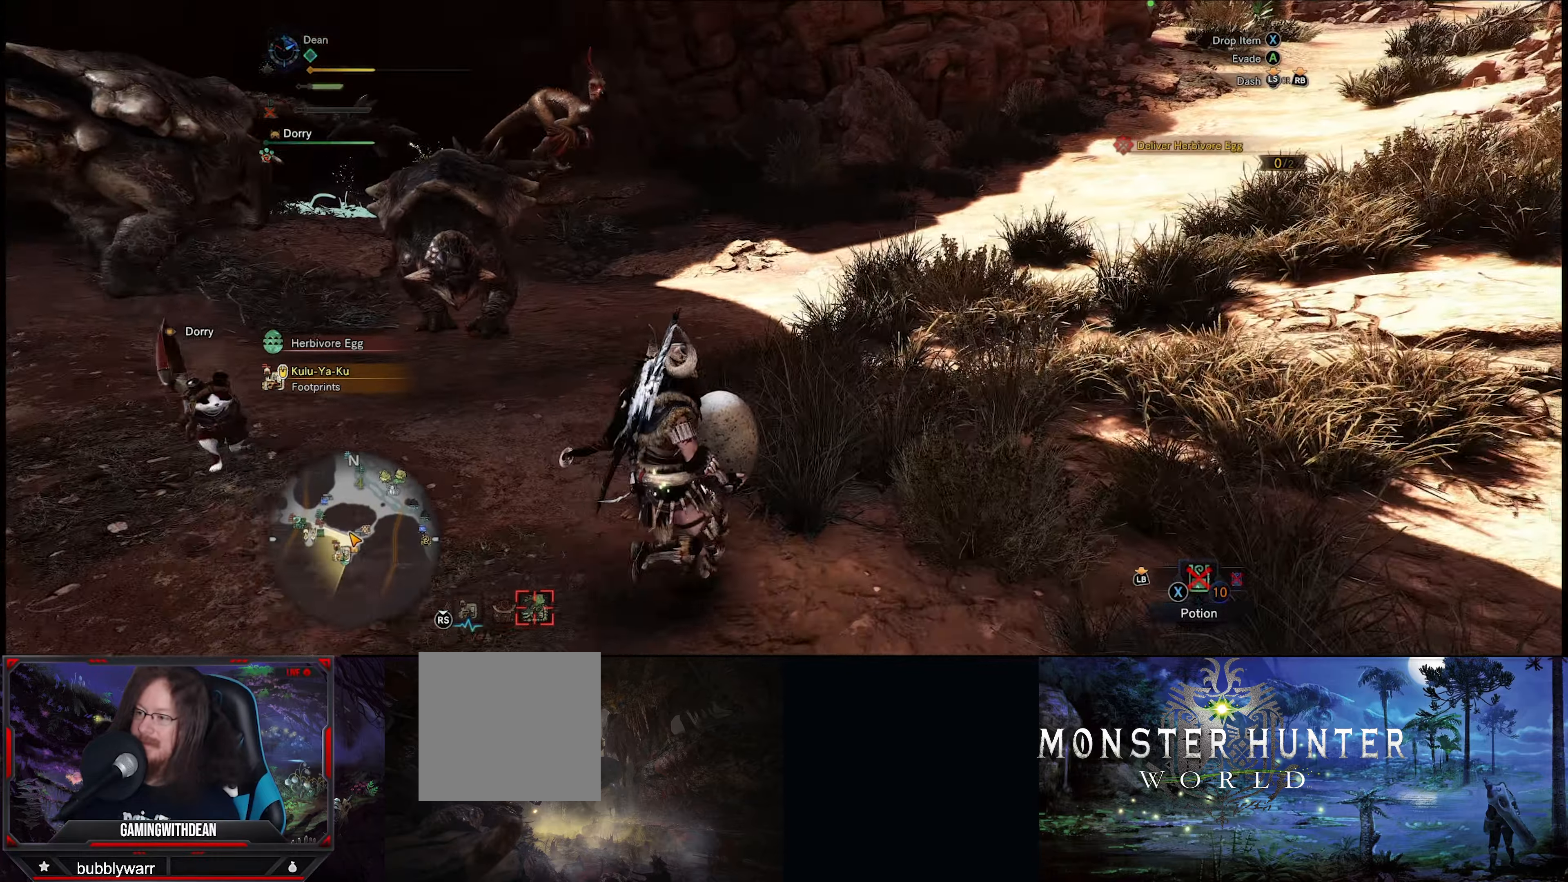
{"buttons": ["R1"], "left_stick": "up-right", "right_stick": "center", "events": []}
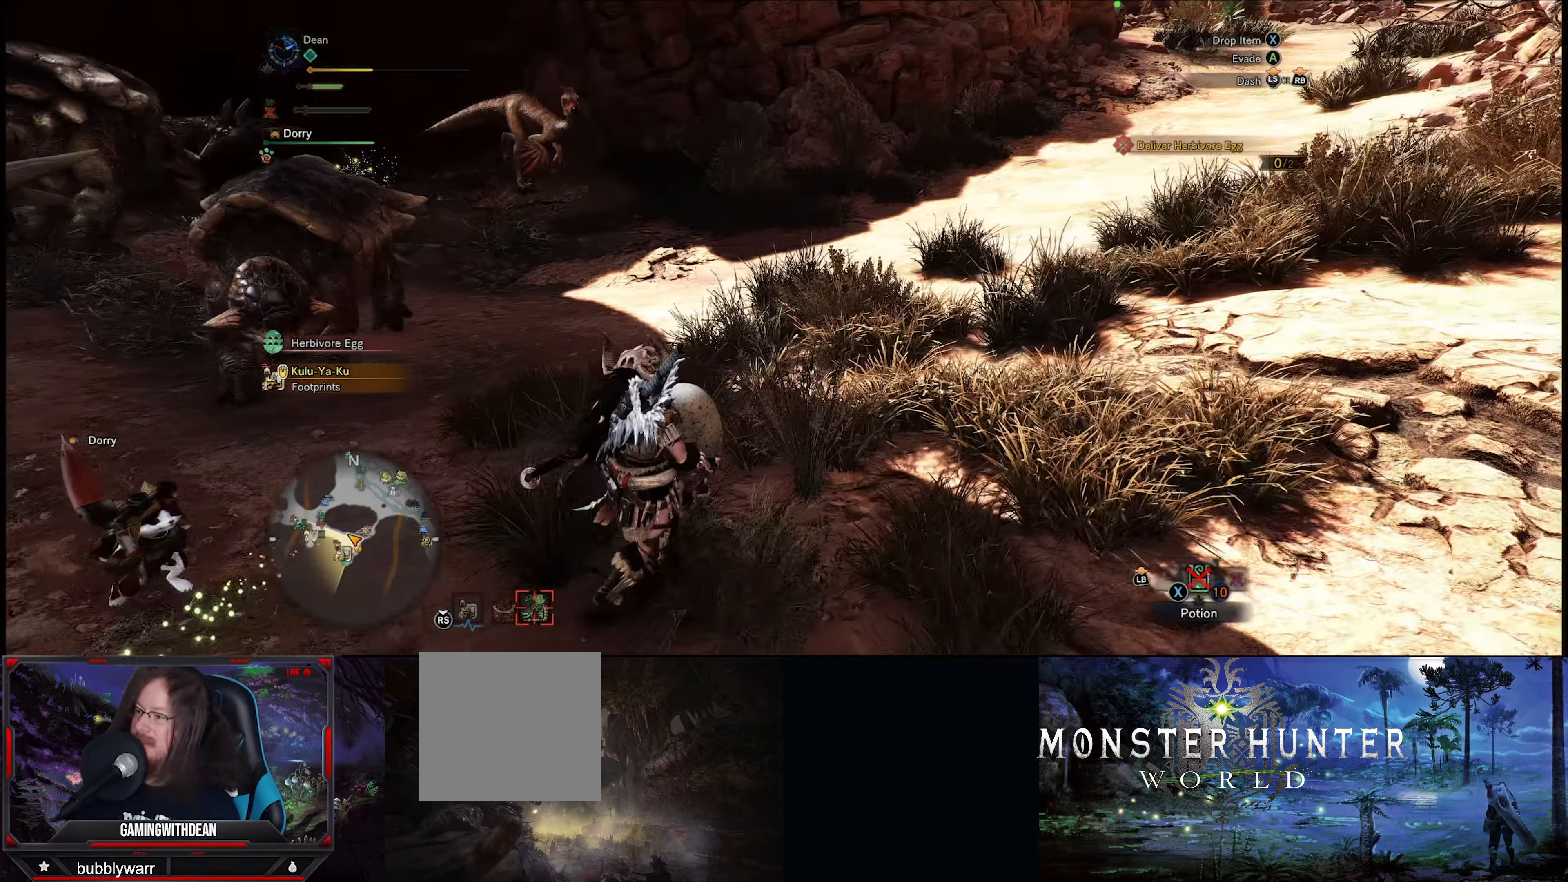
{"buttons": ["R1"], "left_stick": "up-right", "right_stick": "center", "events": []}
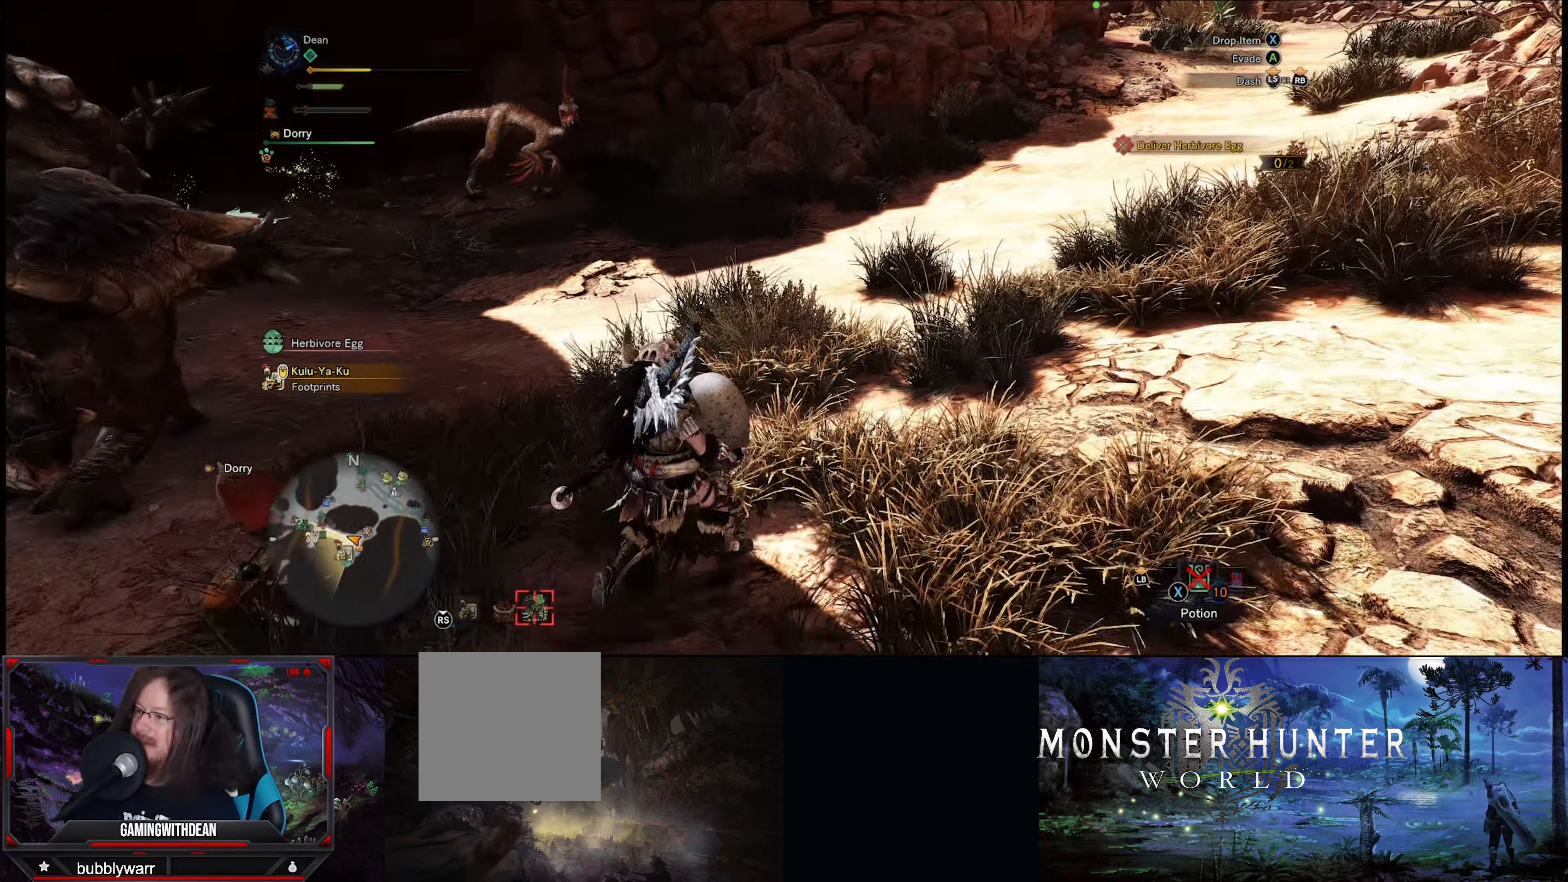
{"buttons": ["R1"], "left_stick": "up-right", "right_stick": "left", "events": [[467, "right_stick", "left"]]}
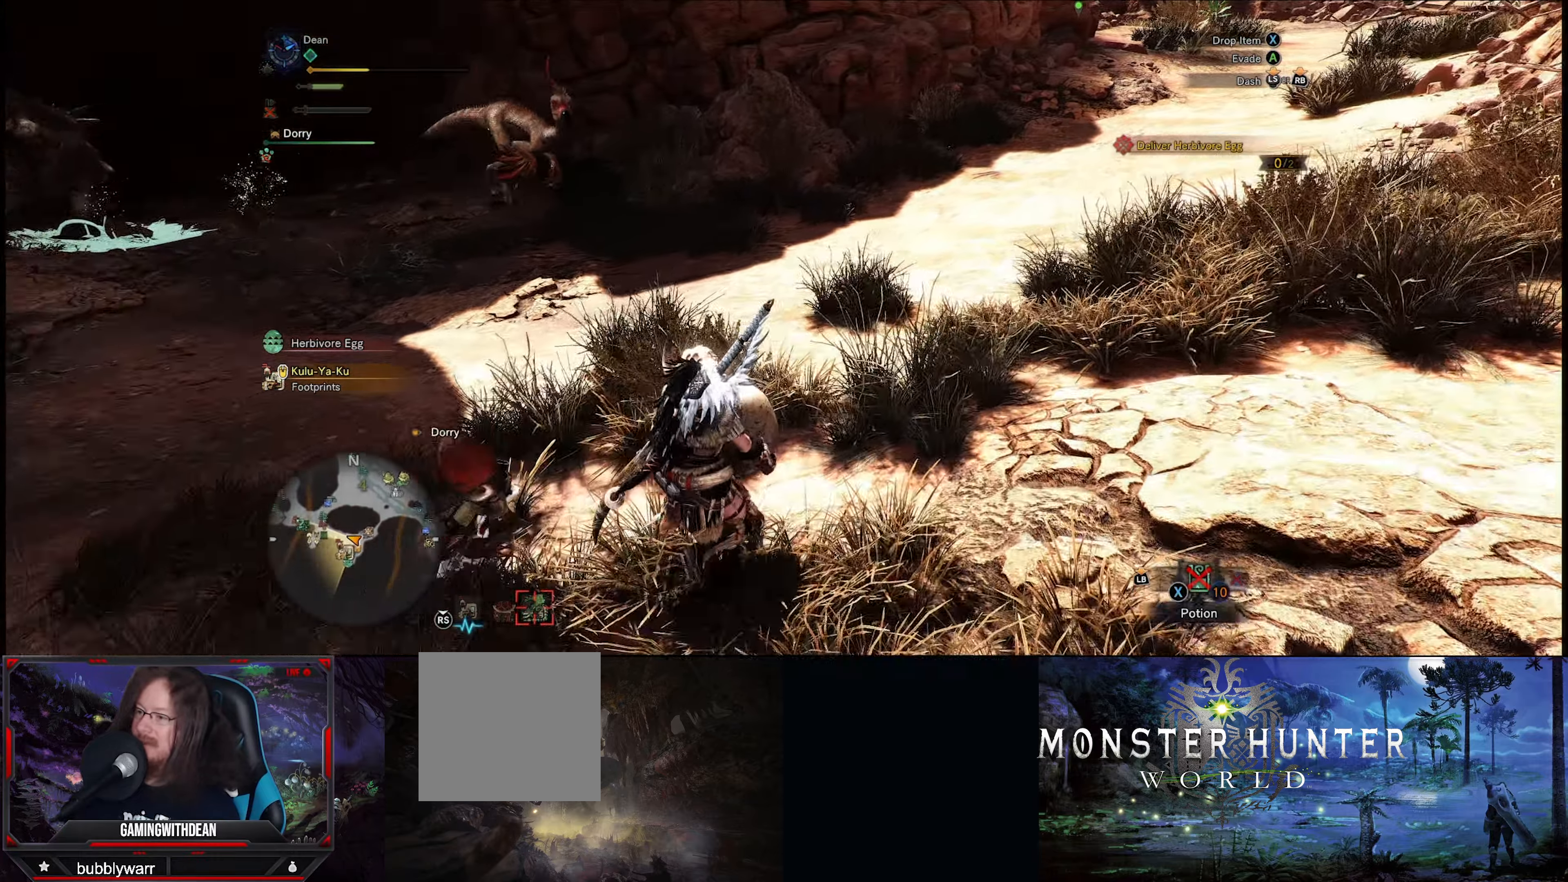
{"buttons": ["R1"], "left_stick": "right", "right_stick": "center", "events": [[233, "left_stick", "right"], [433, "right_stick", "center"]]}
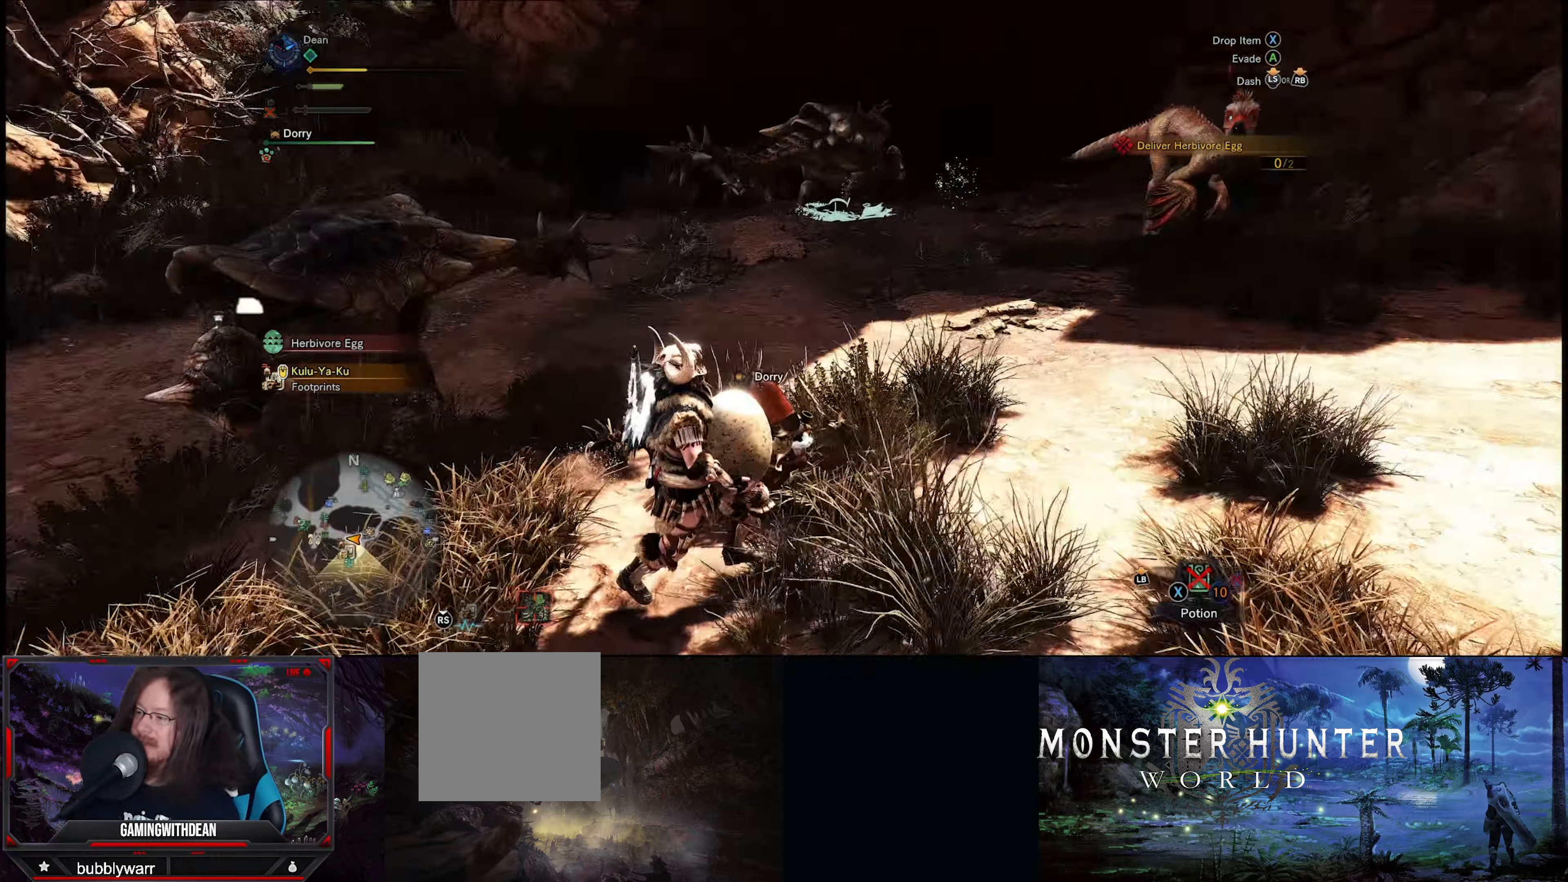
{"buttons": ["R1"], "left_stick": "right", "right_stick": "center", "events": [[183, "right_stick", "left"], [300, "right_stick", "center"]]}